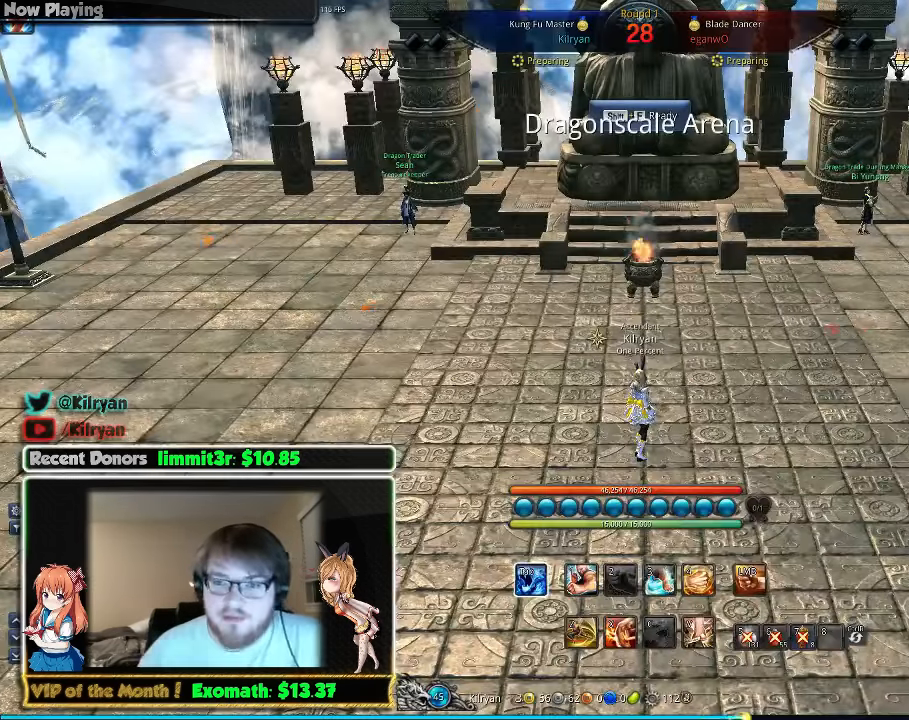
Gameplay with keyboard and mouse; each line is a JSON object with the keys and mouse buttons held at the frame after it. "events" lists presses ("down") and releases ("up") of "1", "2", "3", "4", "5", "a", "alt", "c", "ctrl", "d", "e", "f", "q", "r", "s", "shift", "space", "tab", "v", "w", "x", "z", "mouse_left", "mouse_middle", "mouse_right", "mouse_wheel_up" and "mouse_wheel_down" between this image and that frame as [ms after this image, input, new state], when the widget could be followed in between. "mouse_left", "mouse_middle", "mouse_right", "mouse_wheel_up", "mouse_wheel_down" = the "left", "middle", "right", "wheel_up", "wheel_down" buttons of the "mouse" list. No other keys are recorded. Mouse movement is not recorded.
{"keys": ["w"], "mouse": [], "events": [[160, "w", "down"]]}
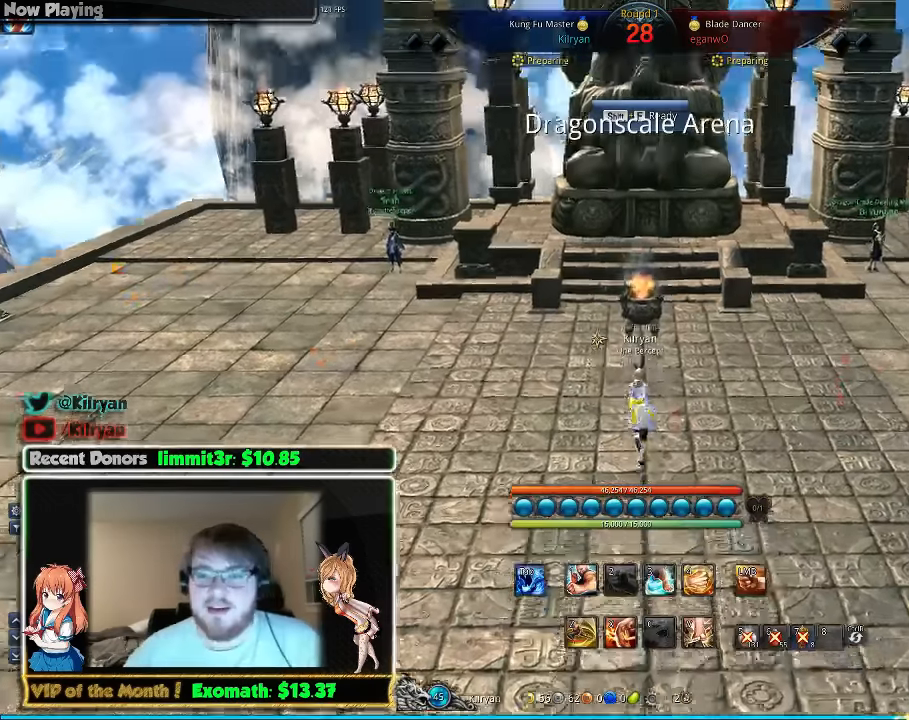
{"keys": ["w"], "mouse": [], "events": [[60, "d", "down"], [340, "d", "up"]]}
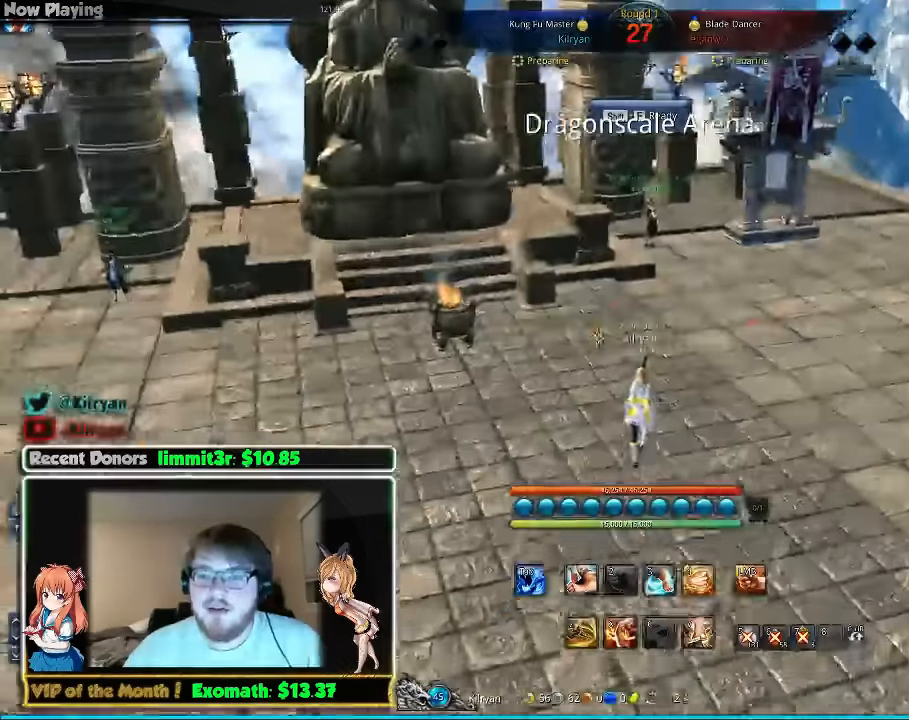
{"keys": ["d", "w"], "mouse": [], "events": [[360, "d", "down"]]}
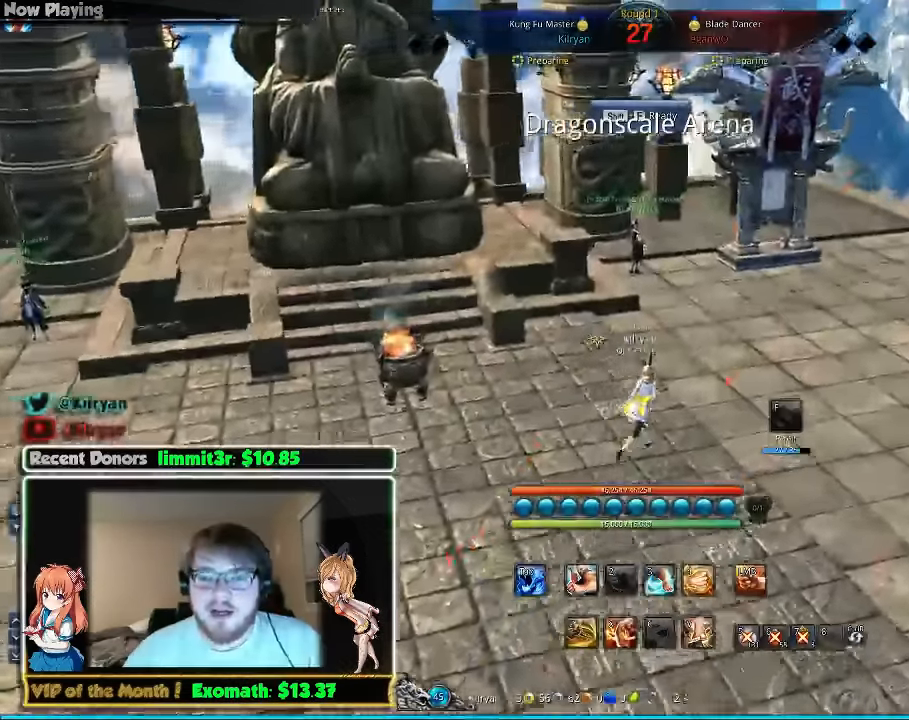
{"keys": [], "mouse": [], "events": [[140, "d", "up"], [200, "w", "up"]]}
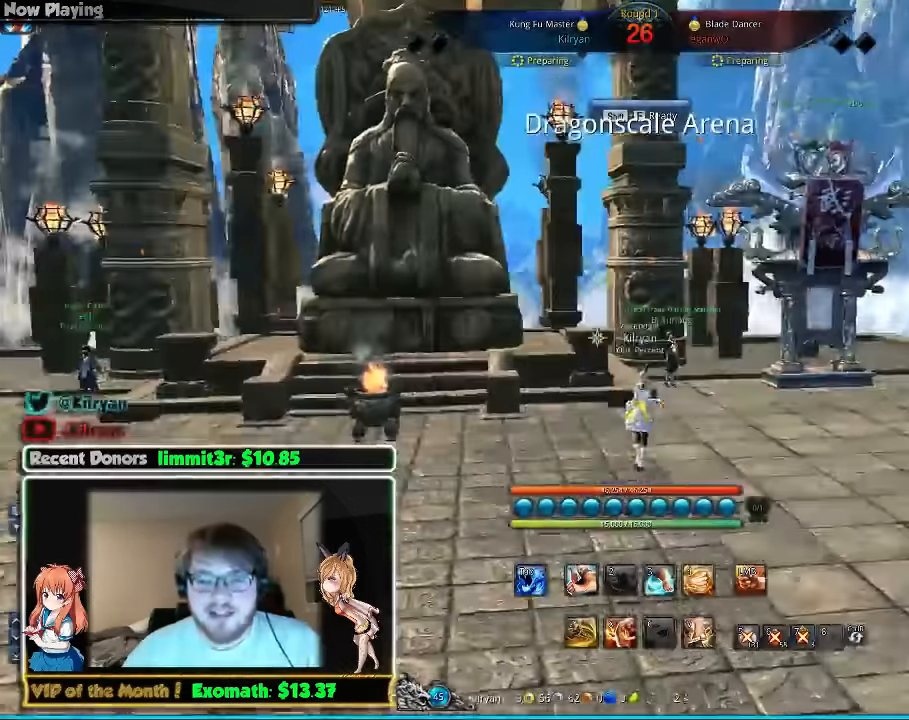
{"keys": ["a"], "mouse": [], "events": [[60, "w", "down"], [240, "a", "down"], [440, "w", "up"]]}
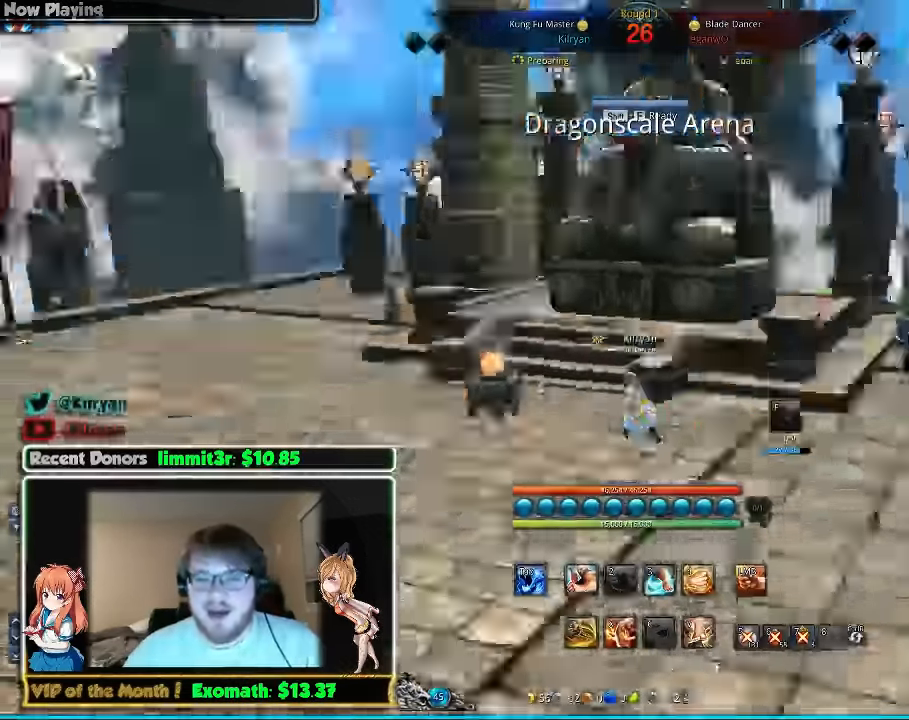
{"keys": ["a", "shift"], "mouse": []}
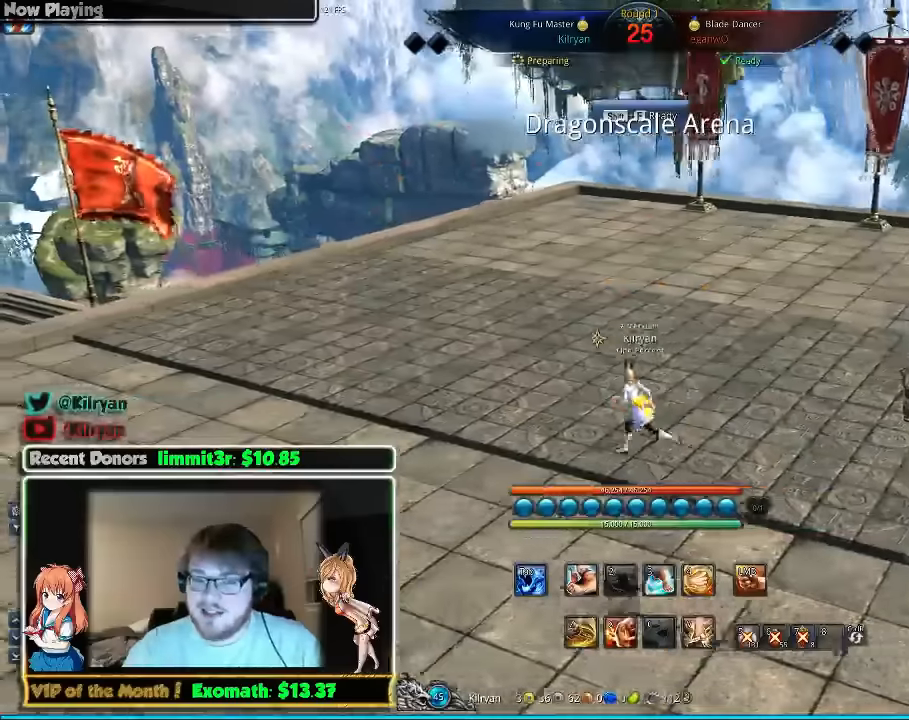
{"keys": [], "mouse": [], "events": [[40, "shift", "up"], [60, "a", "up"]]}
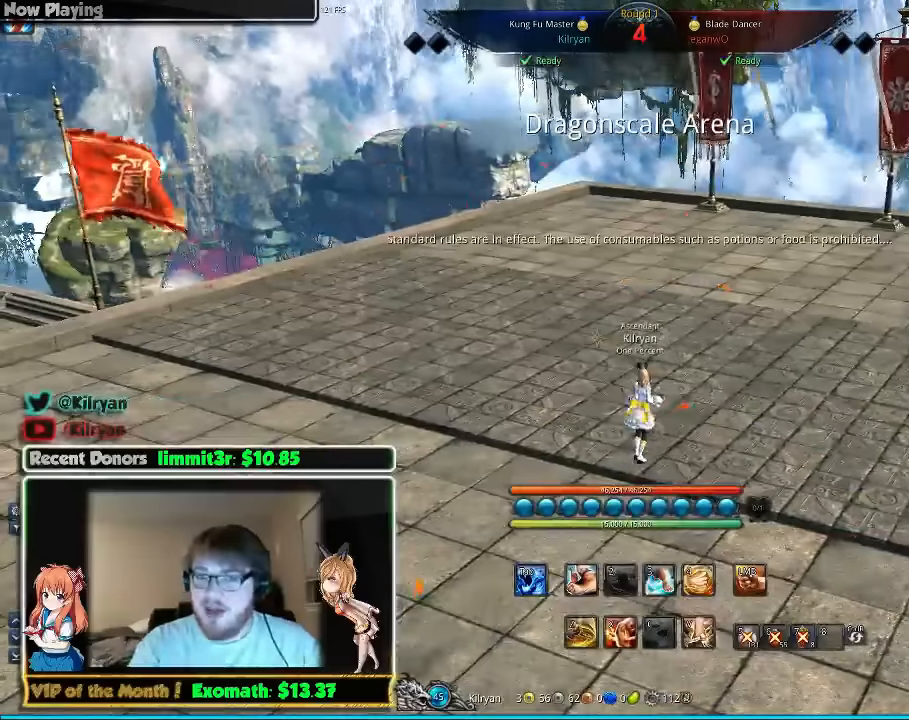
{"keys": [], "mouse": [], "events": [[140, "w", "down"], [360, "w", "up"]]}
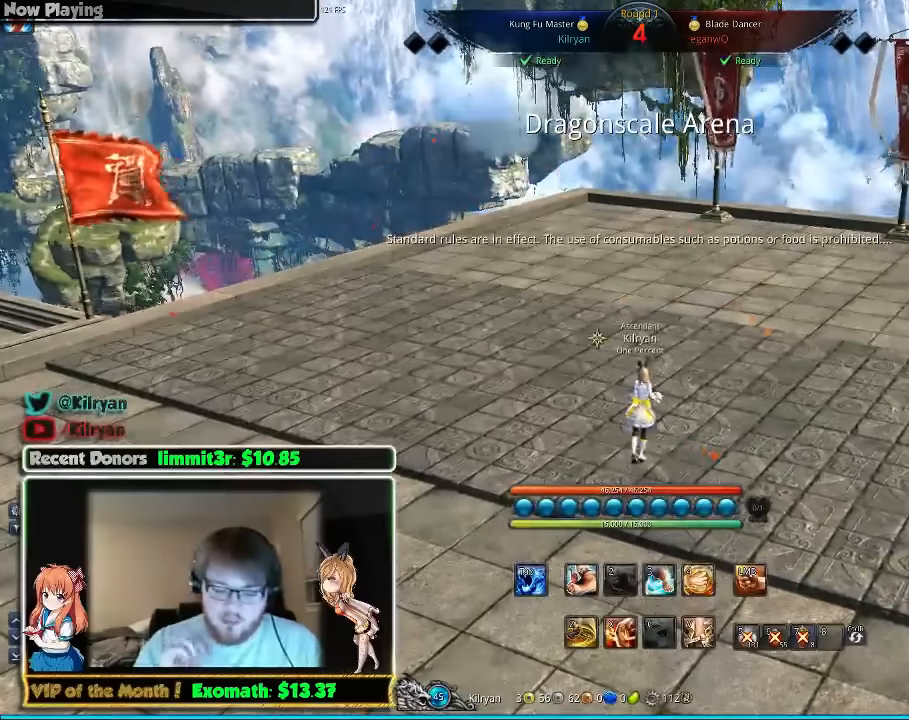
{"keys": [], "mouse": [], "events": []}
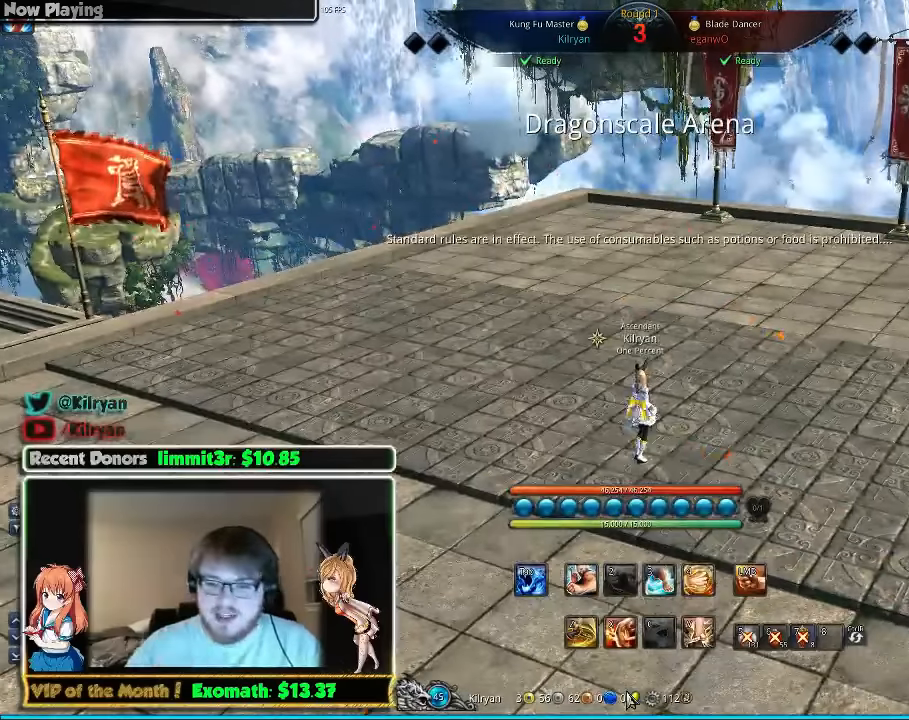
{"keys": [], "mouse": [], "events": []}
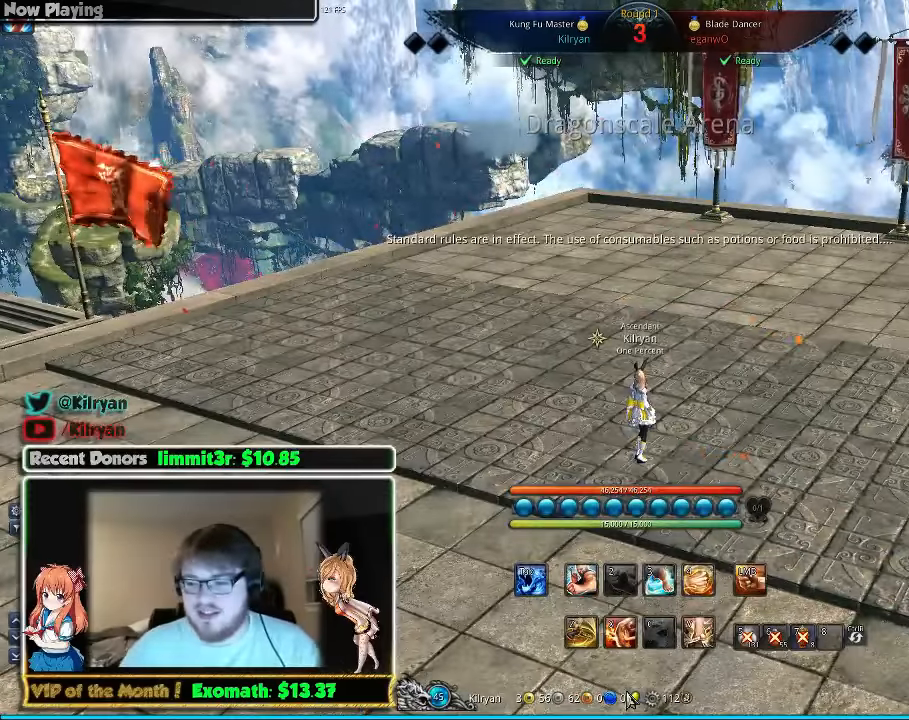
{"keys": [], "mouse": [], "events": []}
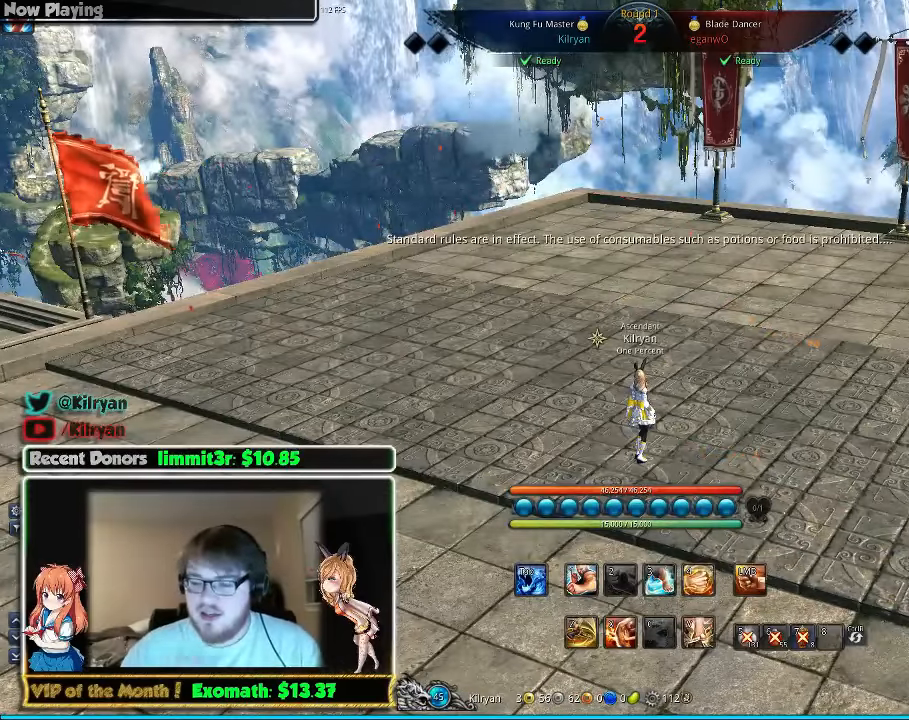
{"keys": [], "mouse": [], "events": []}
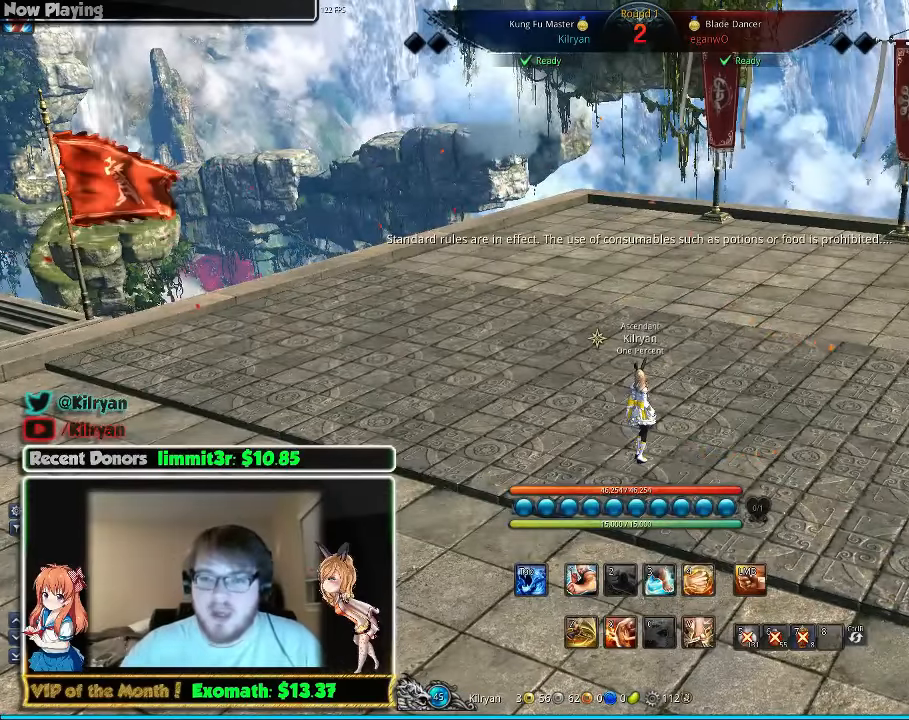
{"keys": [], "mouse": [], "events": []}
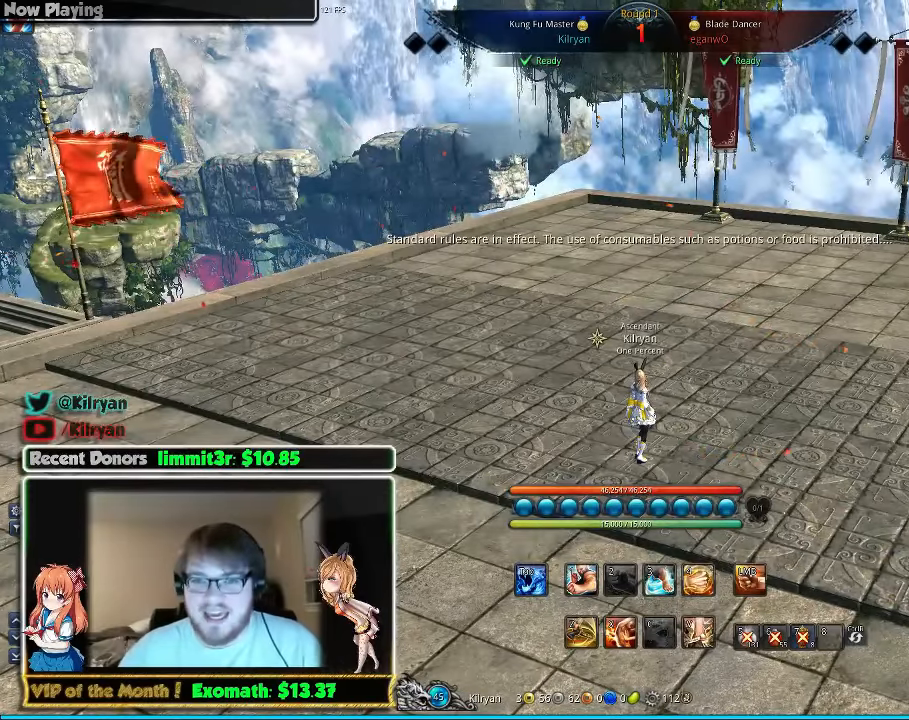
{"keys": [], "mouse": [], "events": []}
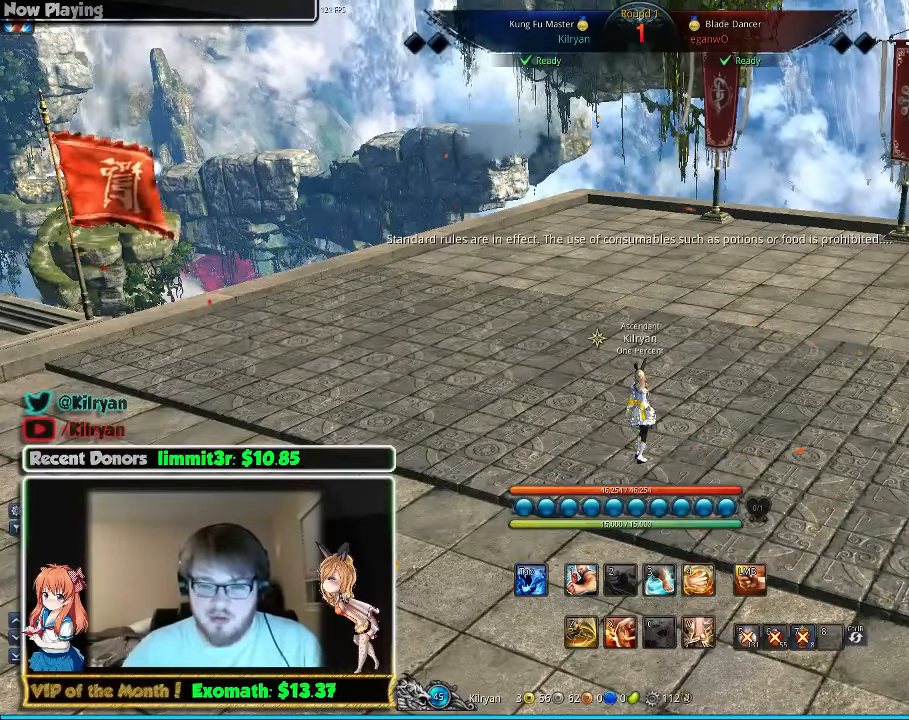
{"keys": [], "mouse": [], "events": []}
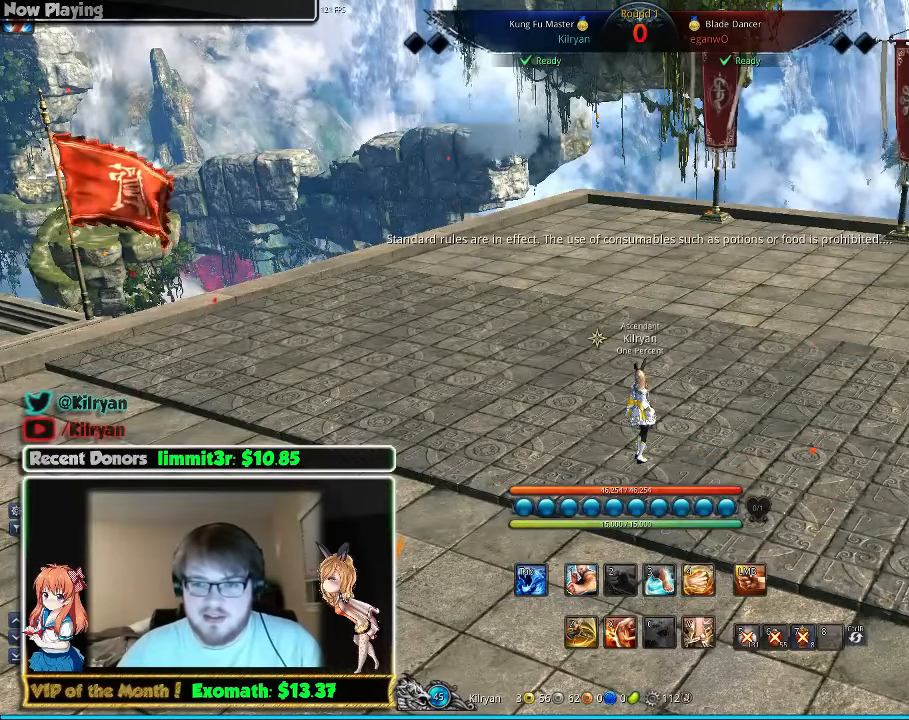
{"keys": [], "mouse": [], "events": []}
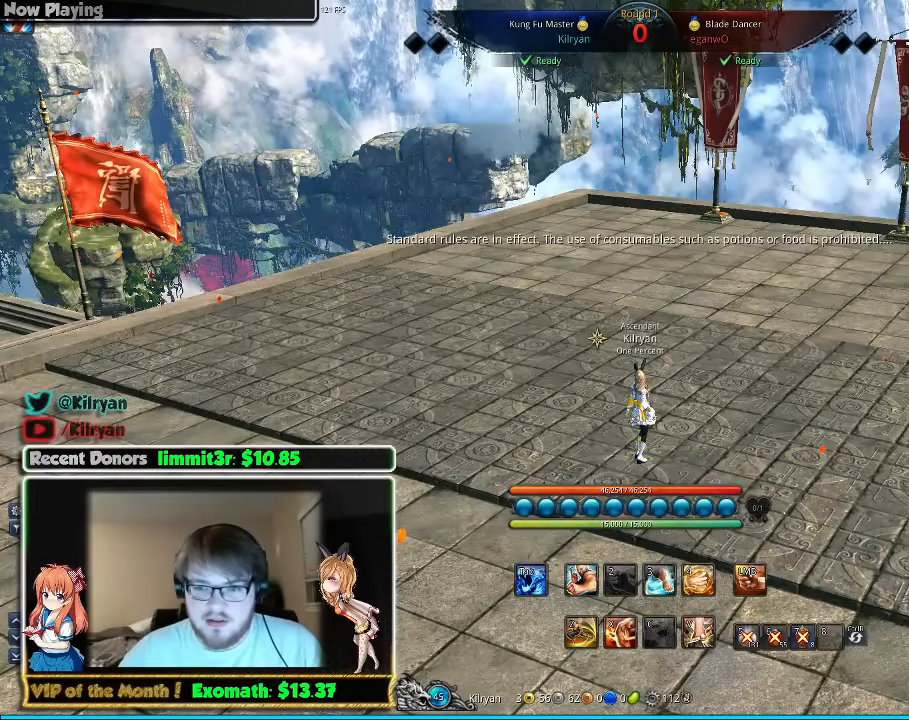
{"keys": [], "mouse": [], "events": []}
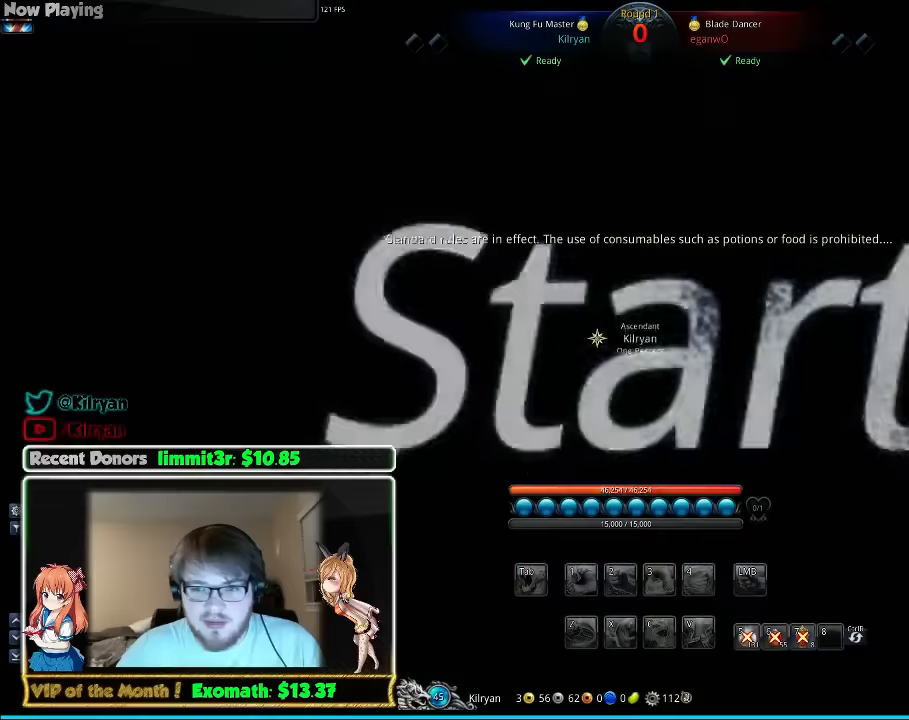
{"keys": [], "mouse": [], "events": []}